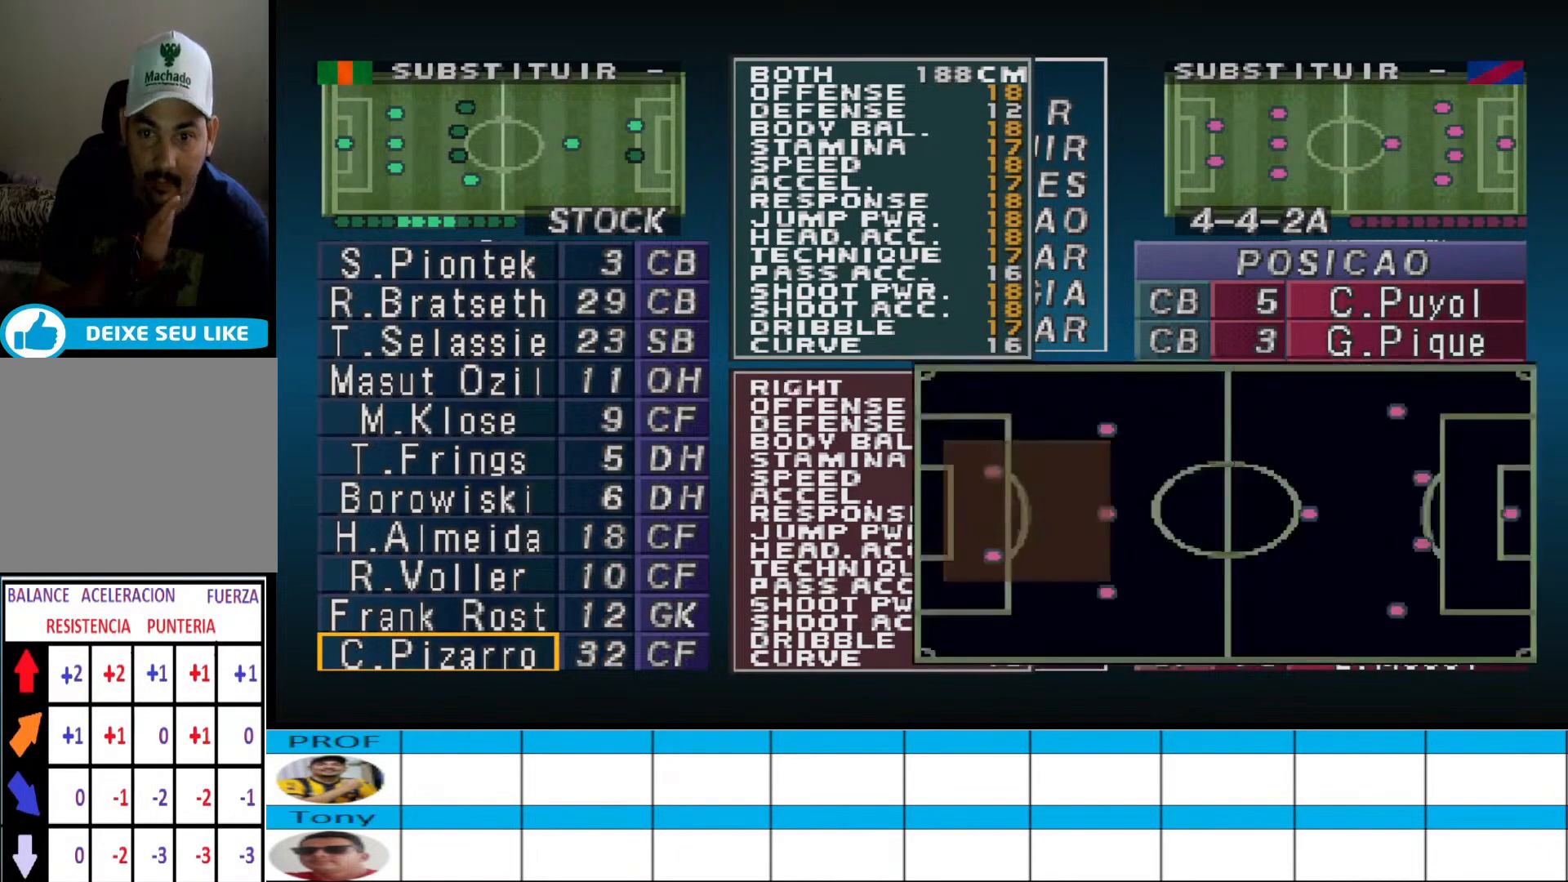
Gameplay with a controller (PlayStation layout); each line is a JSON object with the inputs held at the frame after it. "events" lists button and stick changes between this image and that frame as [ms after this image, input, new state], when the widget could be followed in between. Not read: left_stick right_stick.
{"buttons": [], "events": []}
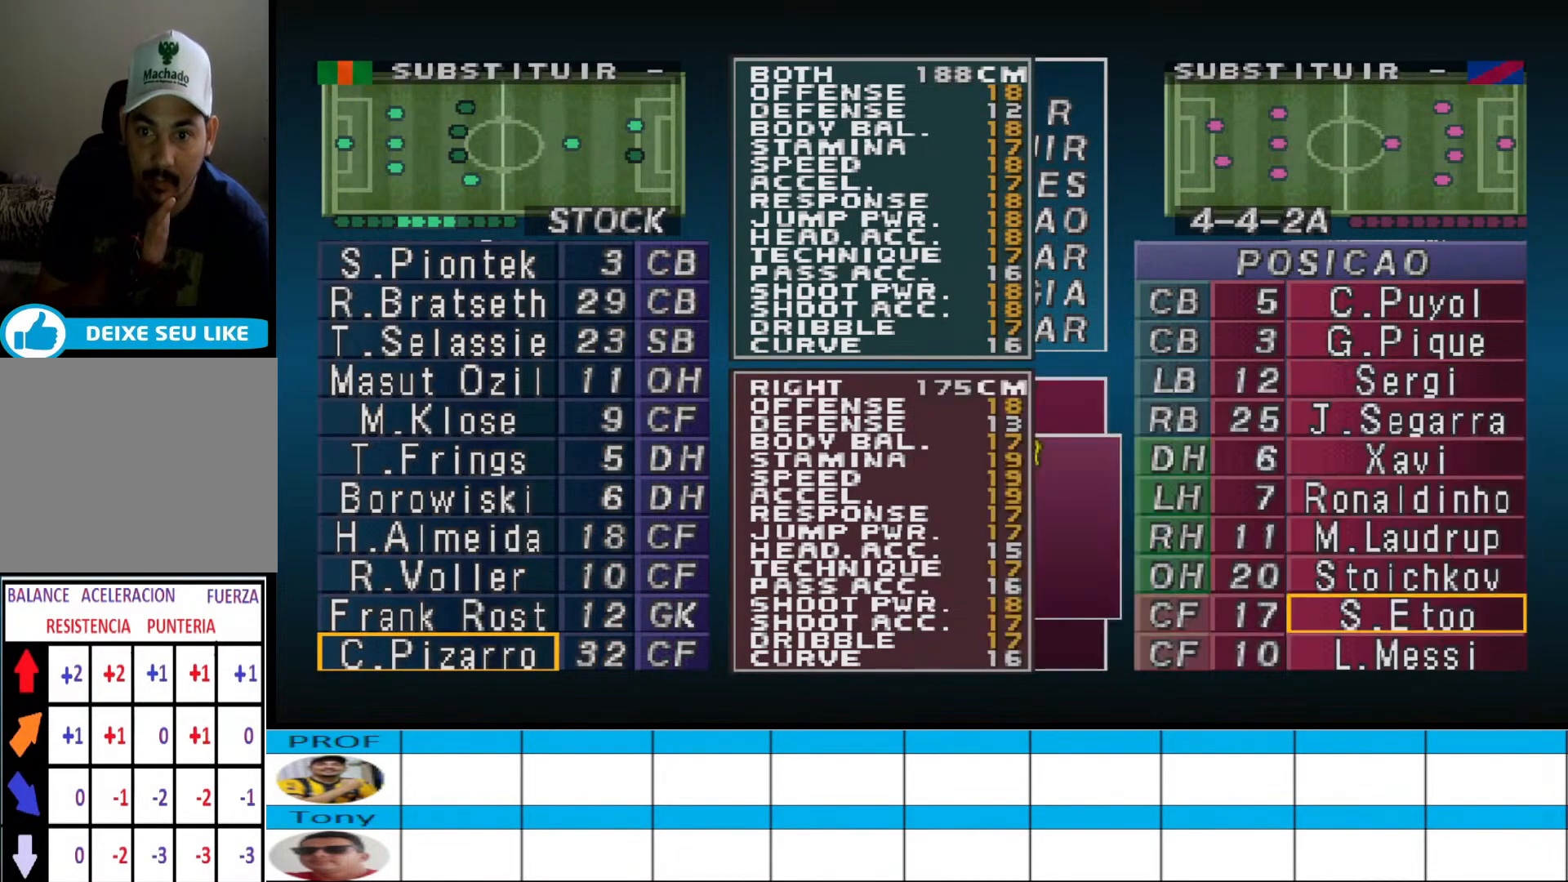
{"buttons": [], "events": []}
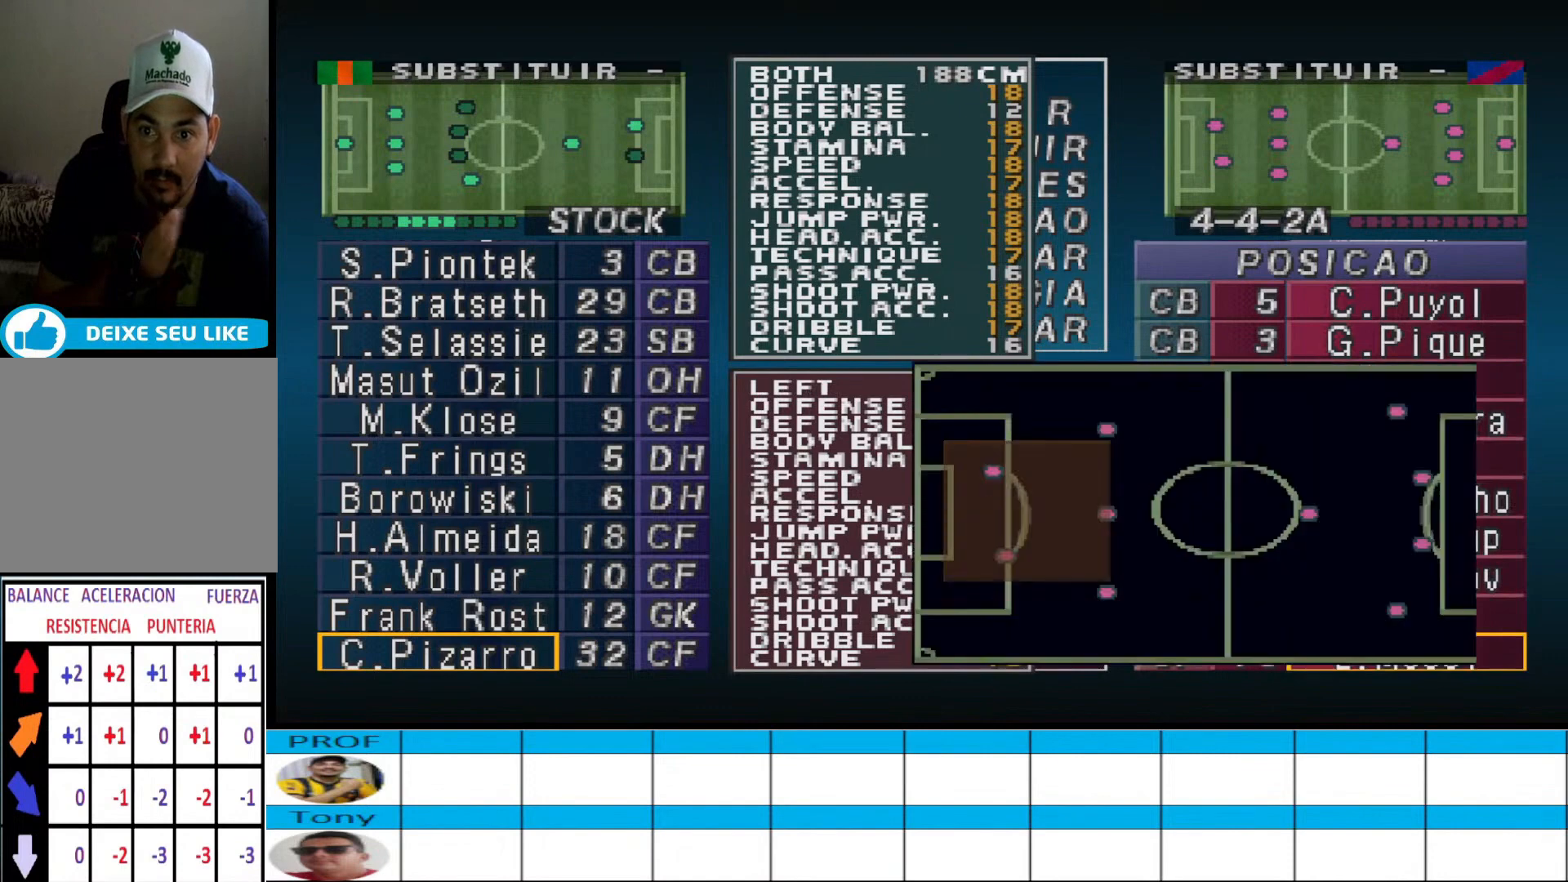
{"buttons": [], "events": []}
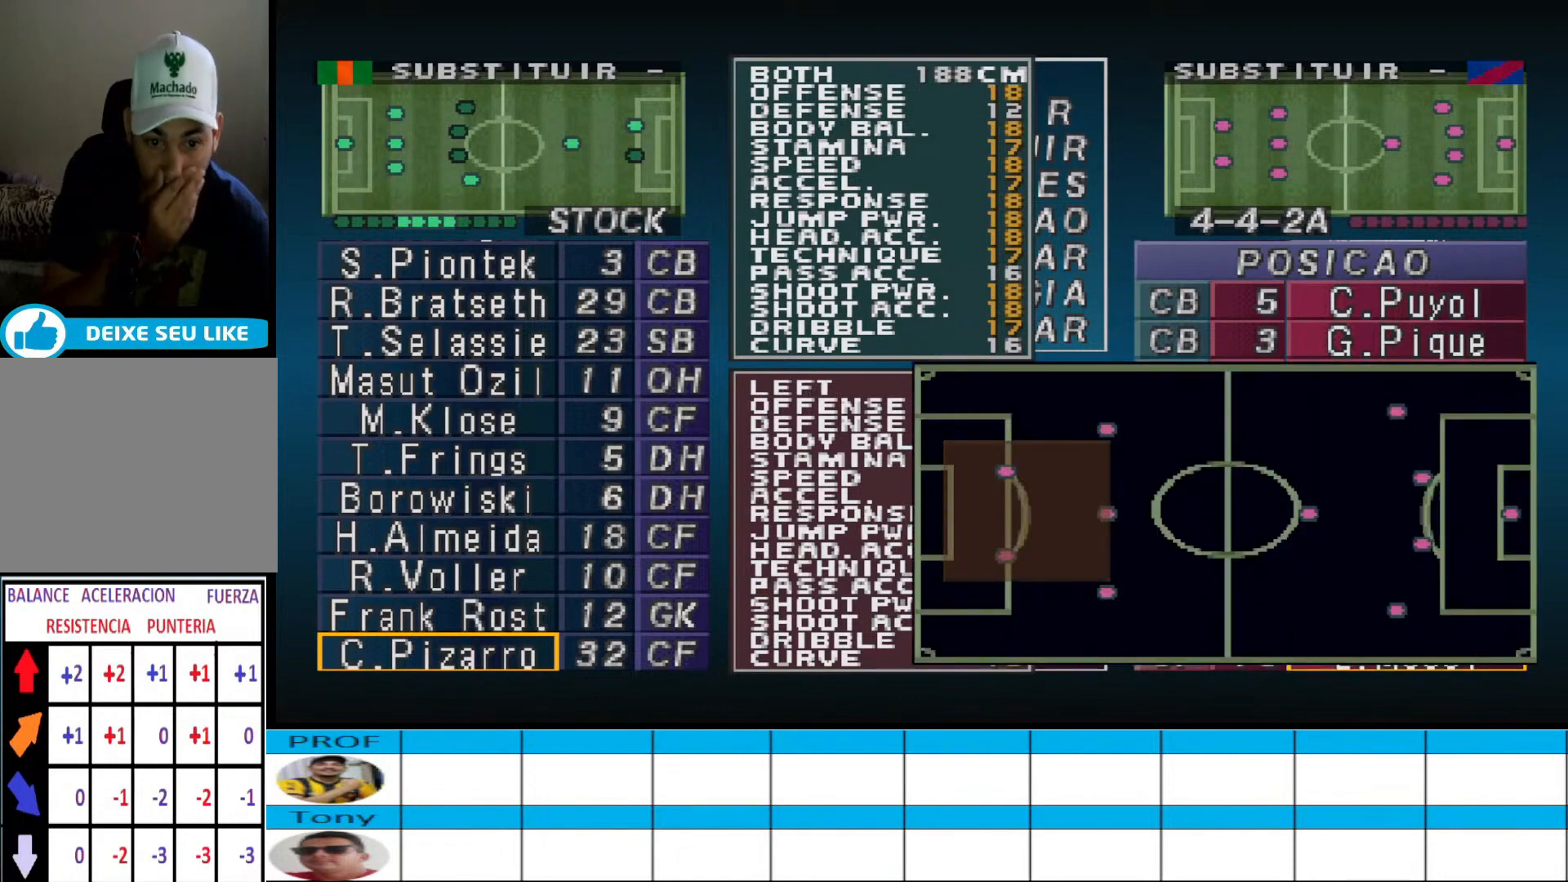
{"buttons": [], "events": []}
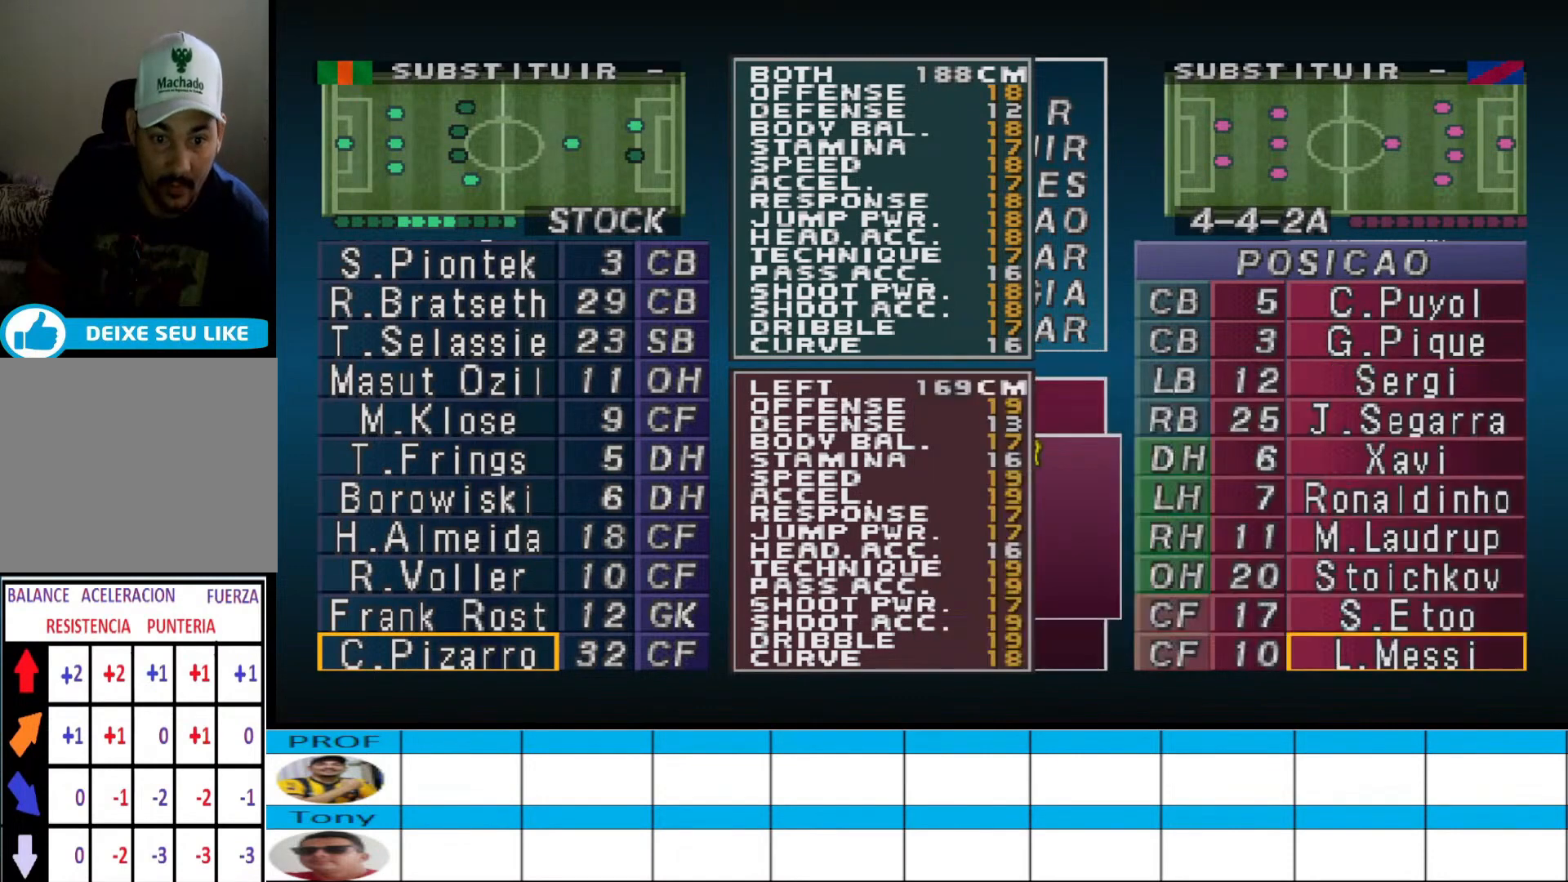
{"buttons": [], "events": [[200, "DPAD_LEFT", "down"], [300, "DPAD_LEFT", "up"]]}
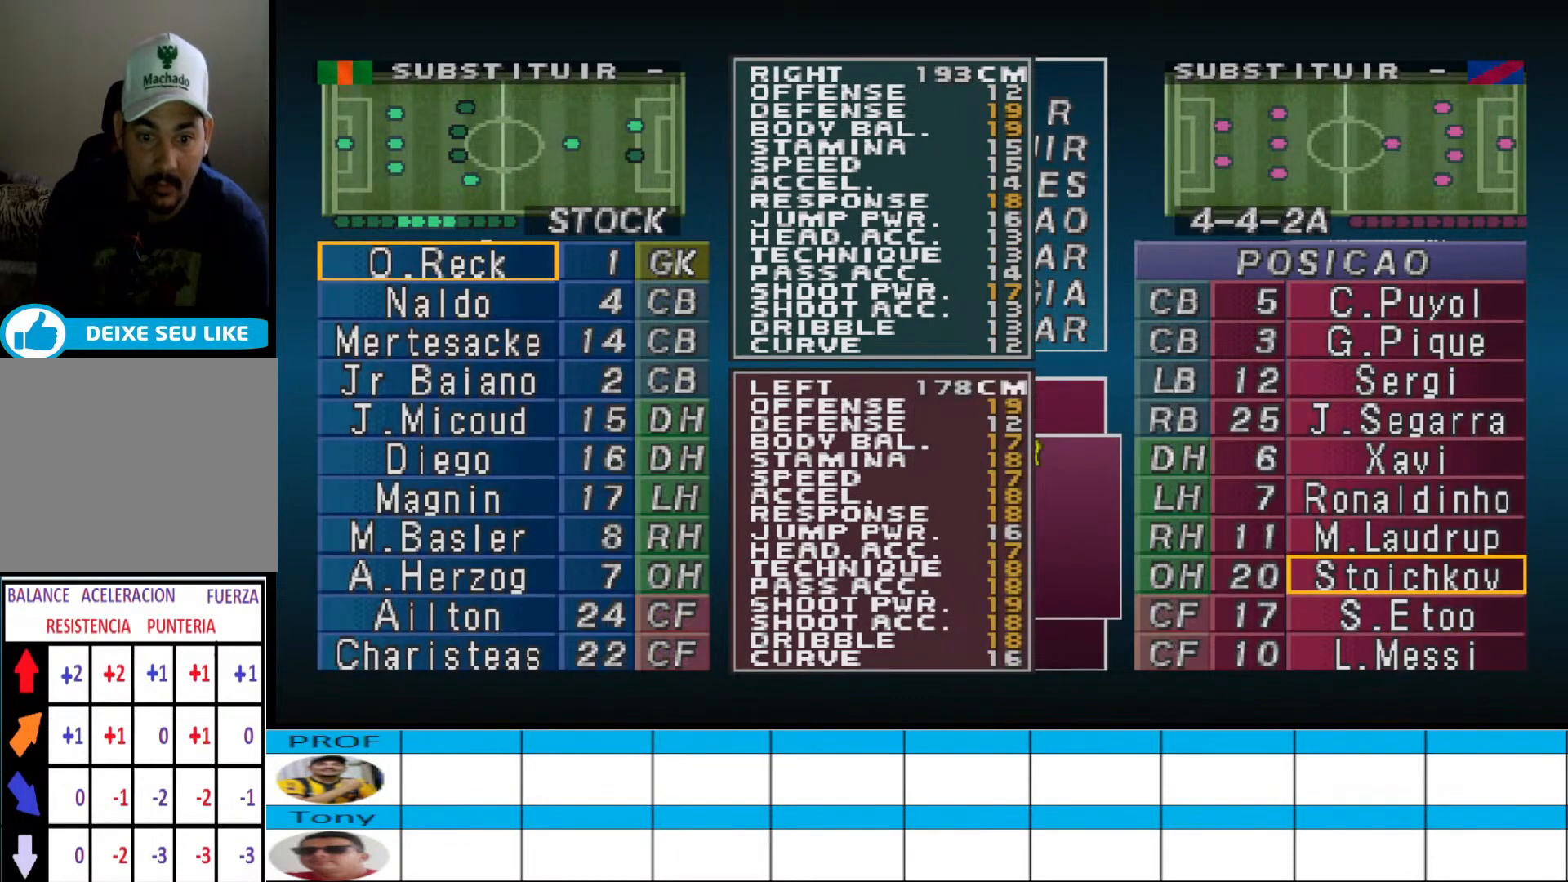
{"buttons": [], "events": [[133, "R1", "down"], [300, "R1", "up"]]}
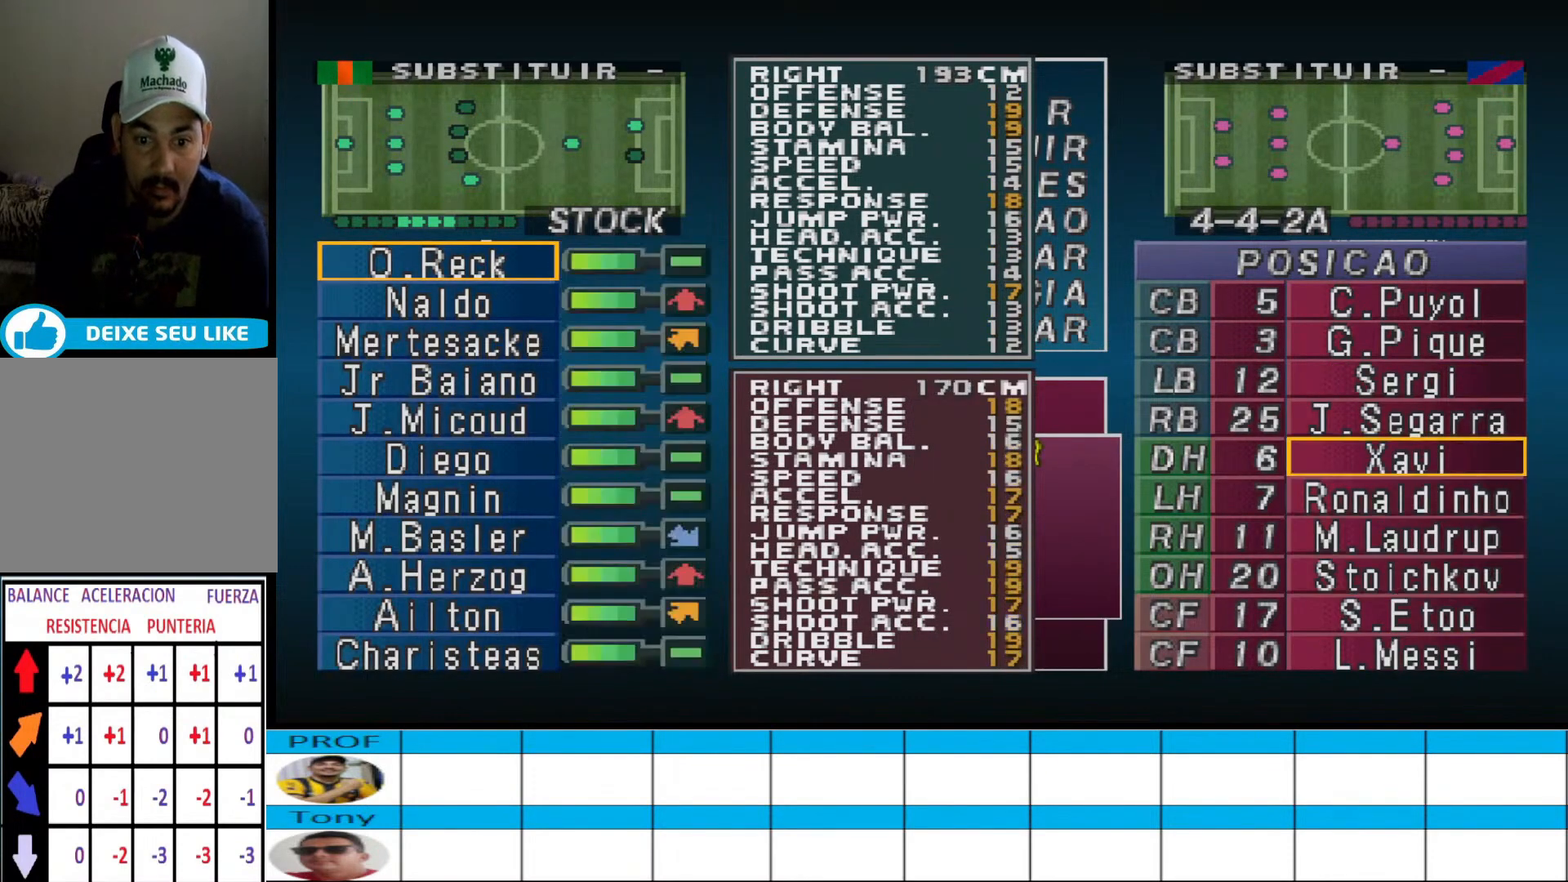
{"buttons": [], "events": []}
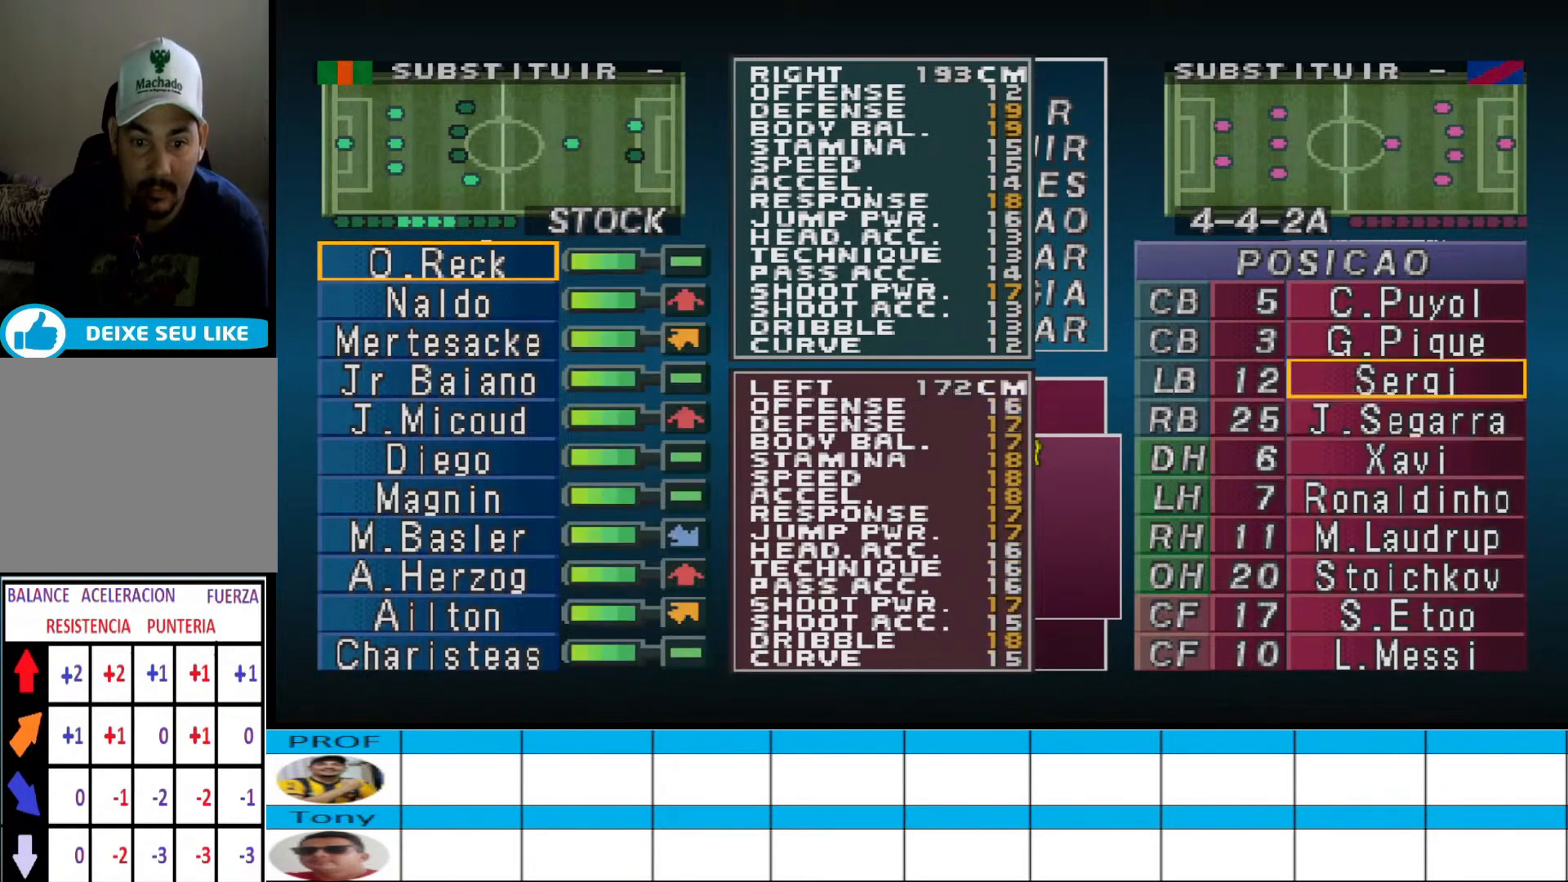
{"buttons": [], "events": [[200, "DPAD_RIGHT", "down"], [367, "DPAD_RIGHT", "up"]]}
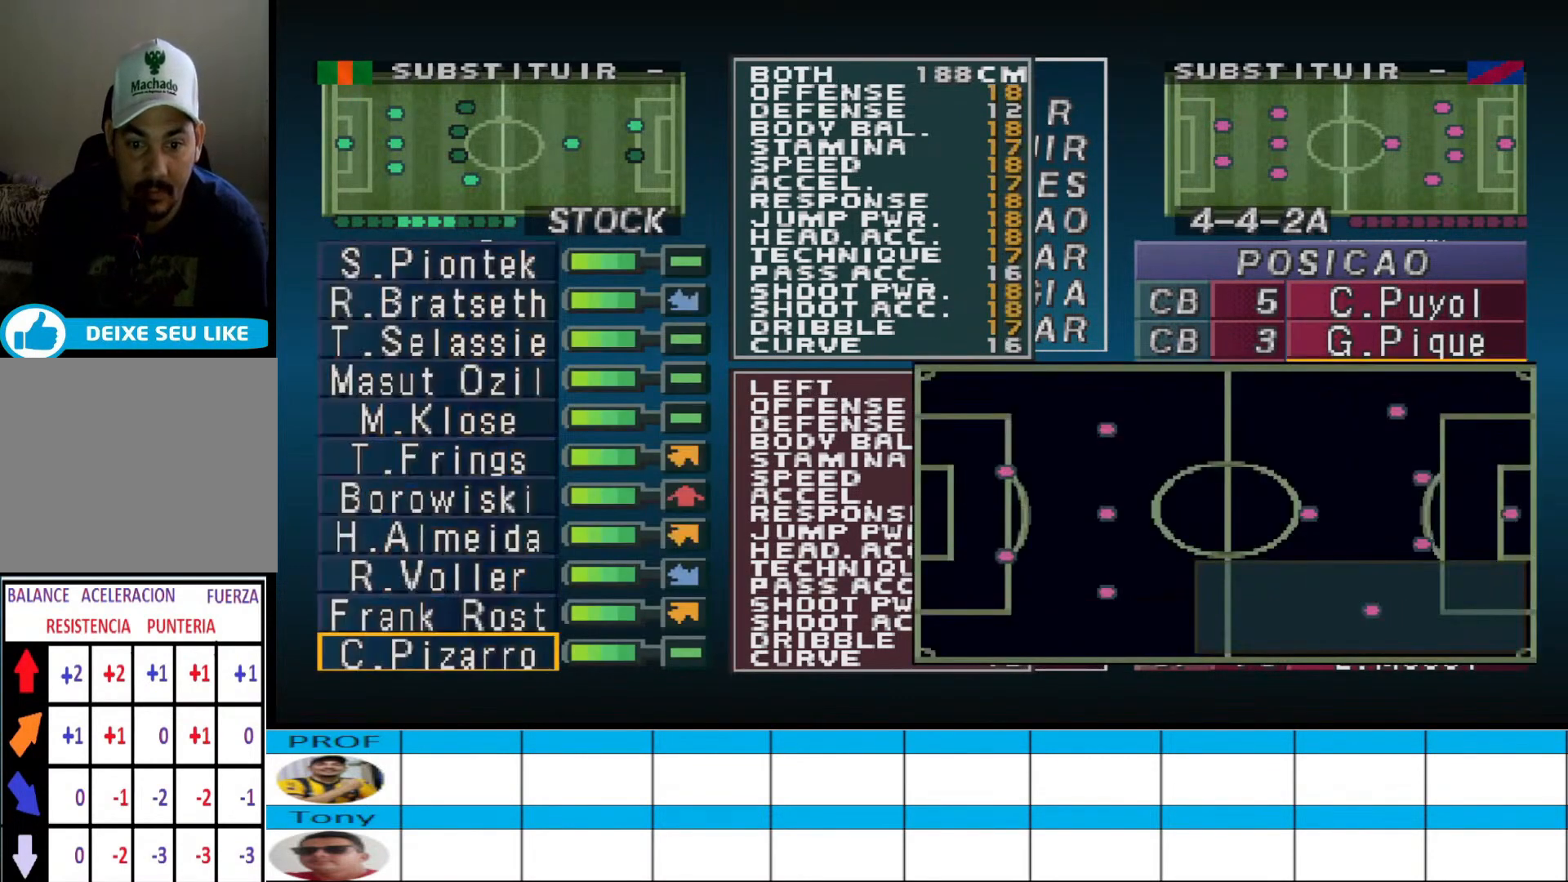
{"buttons": [], "events": []}
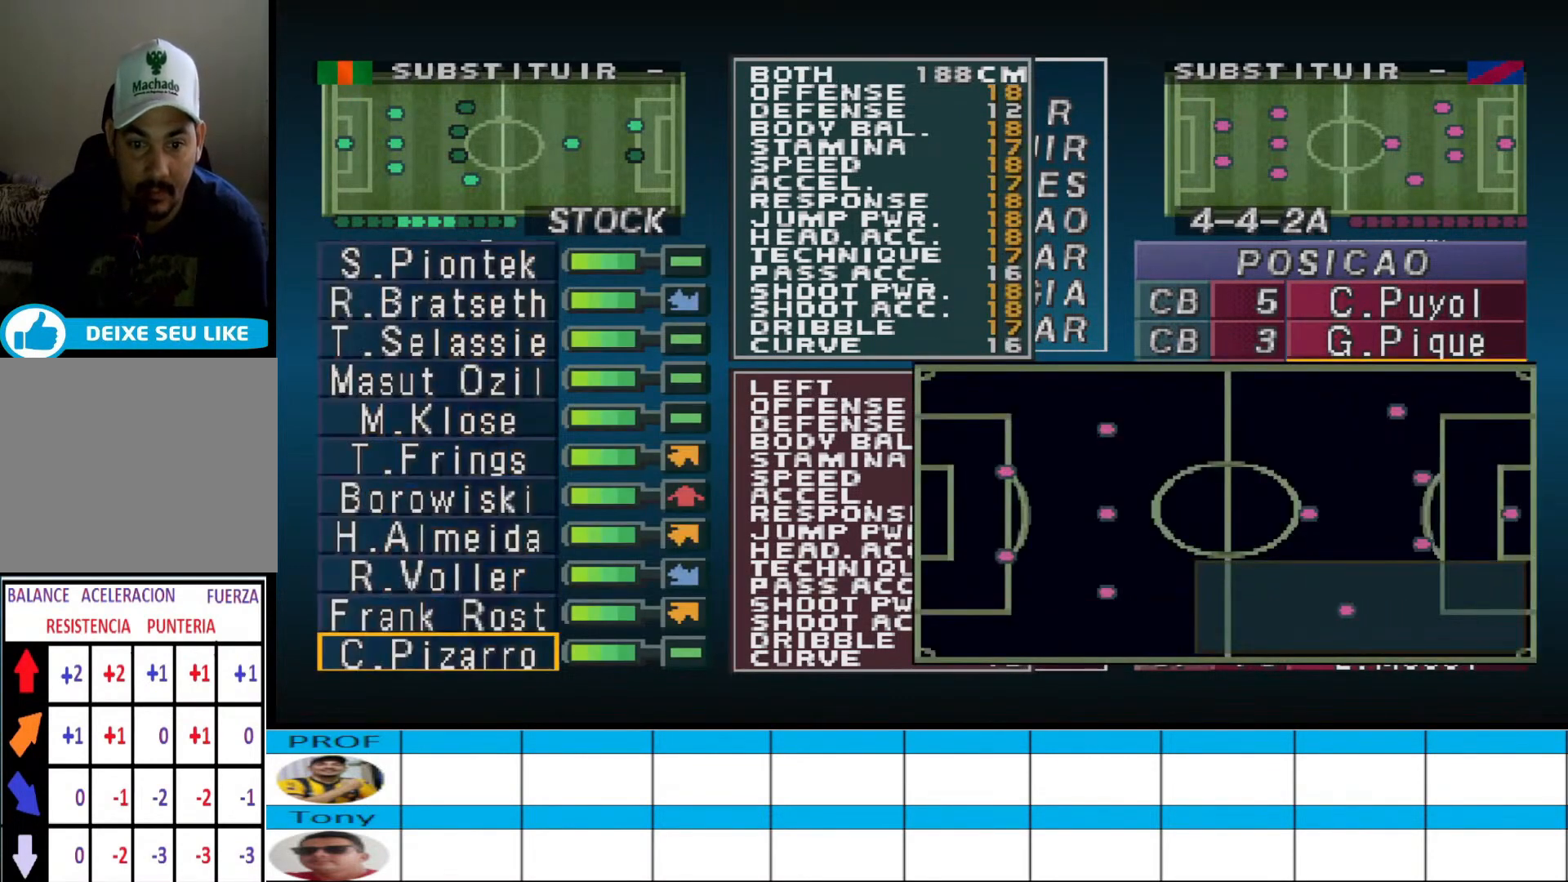
{"buttons": [], "events": []}
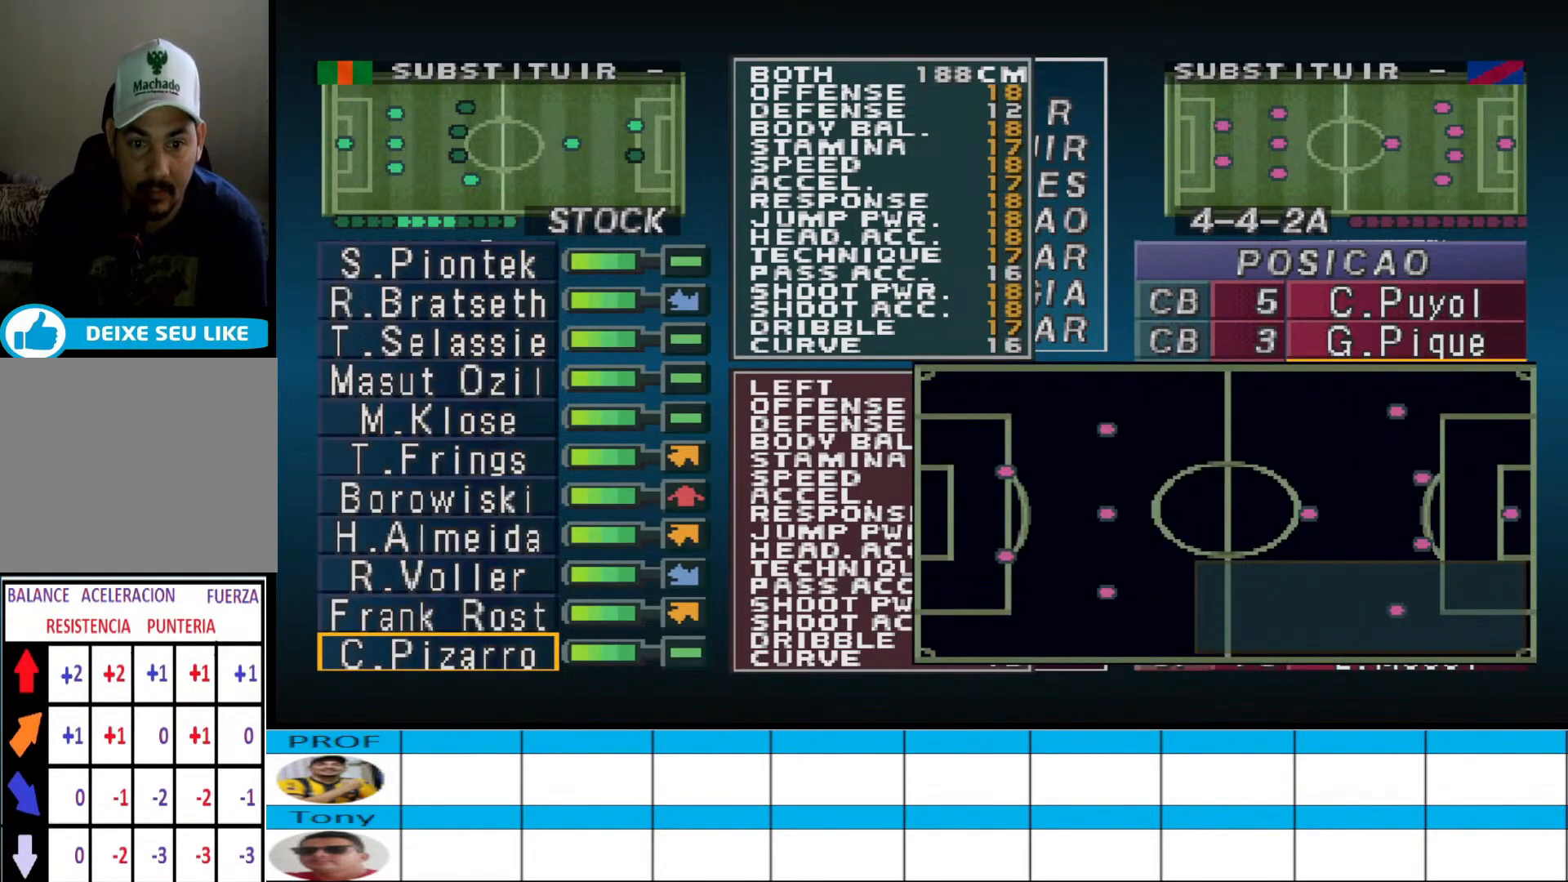
{"buttons": [], "events": [[233, "DPAD_UP", "down"], [333, "DPAD_UP", "up"], [400, "DPAD_UP", "down"], [500, "DPAD_UP", "up"]]}
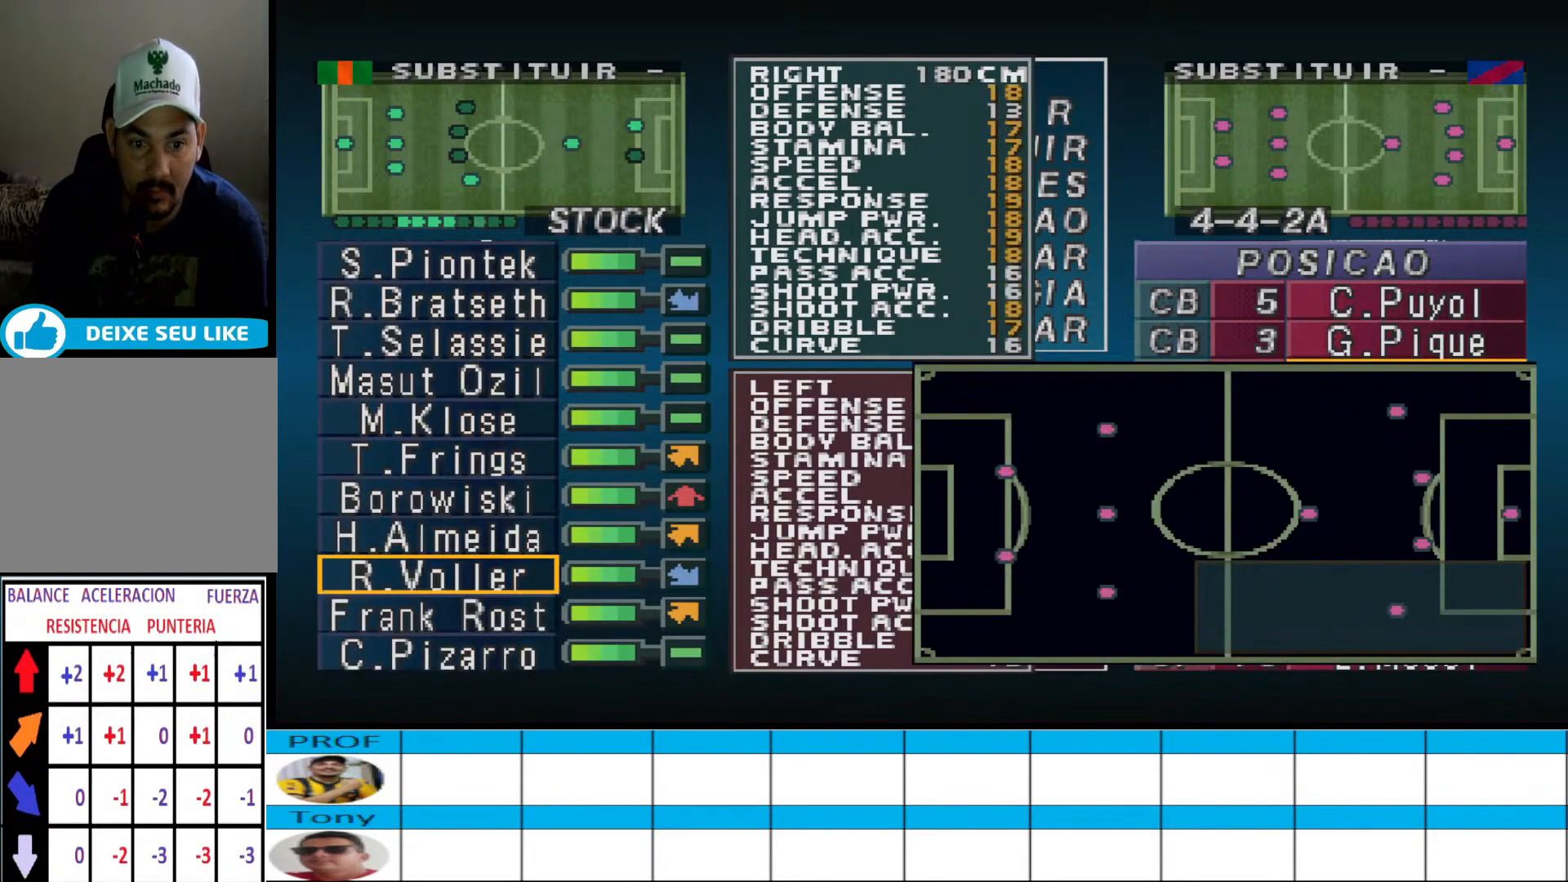
{"buttons": ["CIRCLE"], "events": [[100, "DPAD_UP", "down"], [300, "DPAD_UP", "up"], [433, "CIRCLE", "down"]]}
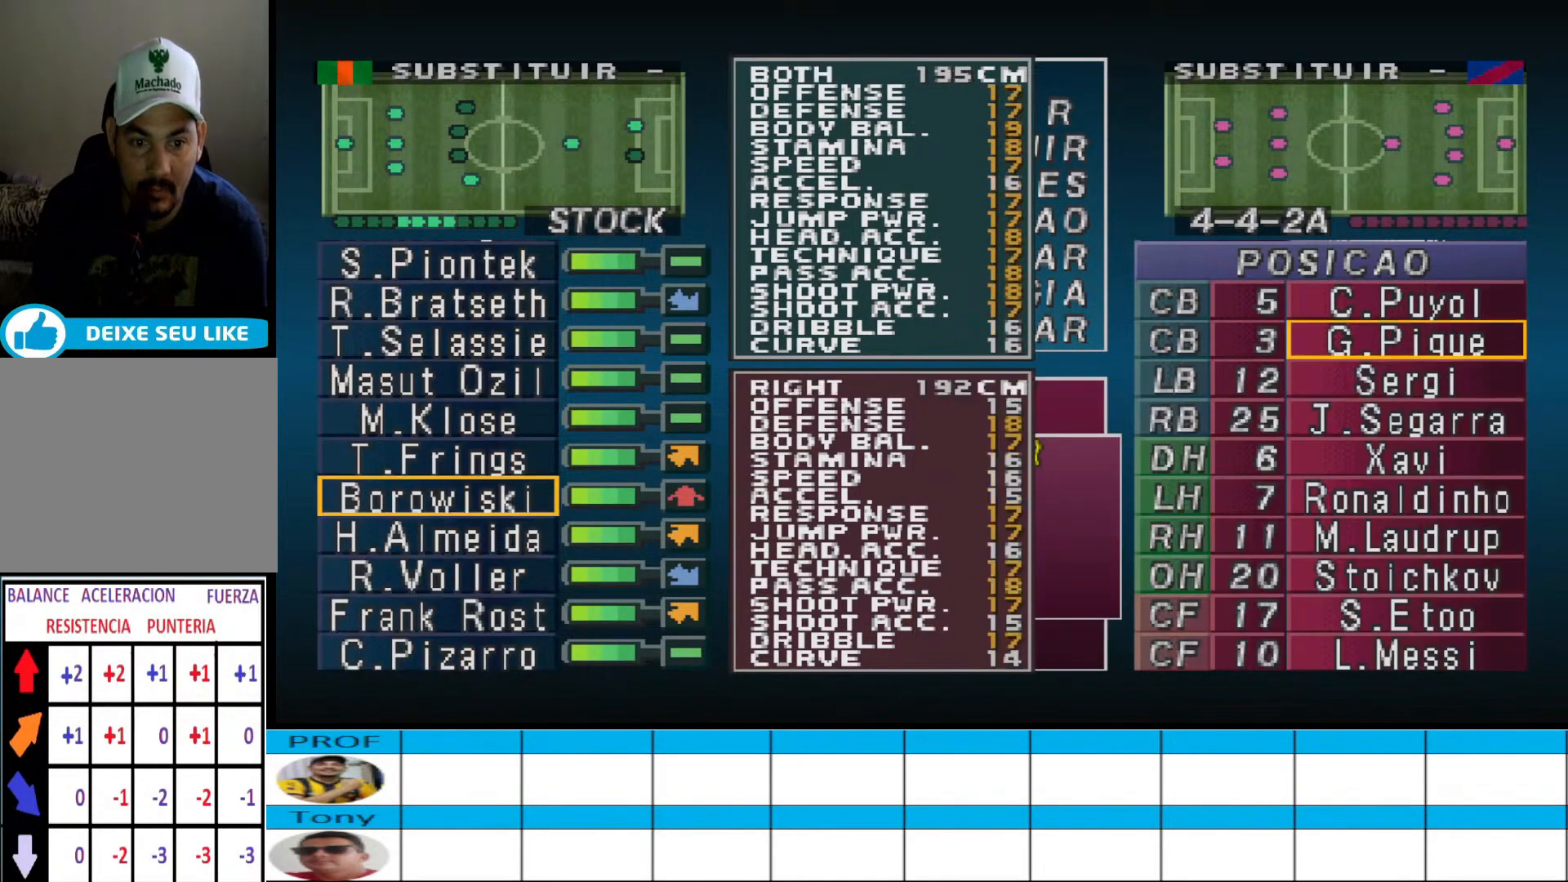
{"buttons": ["DPAD_DOWN"], "events": [[67, "CIRCLE", "up"], [67, "DPAD_LEFT", "down"], [167, "DPAD_LEFT", "up"], [267, "DPAD_DOWN", "down"], [333, "DPAD_DOWN", "up"], [400, "DPAD_DOWN", "down"]]}
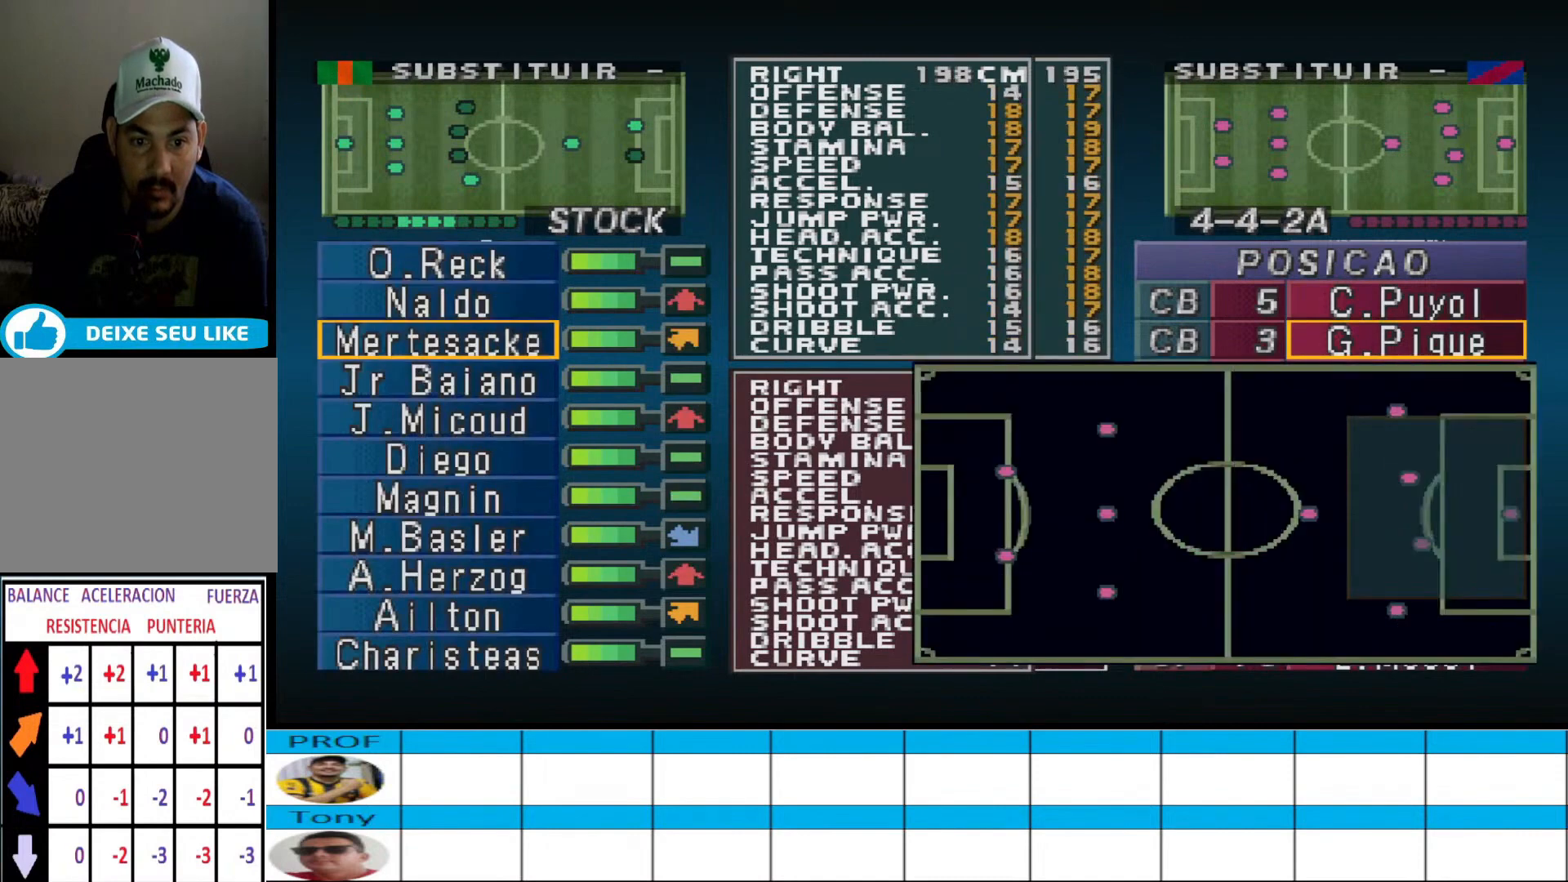
{"buttons": ["DPAD_DOWN"], "events": [[33, "DPAD_DOWN", "up"], [67, "DPAD_DOWN", "down"], [167, "DPAD_DOWN", "up"], [233, "DPAD_DOWN", "down"], [300, "DPAD_DOWN", "up"], [400, "DPAD_DOWN", "down"]]}
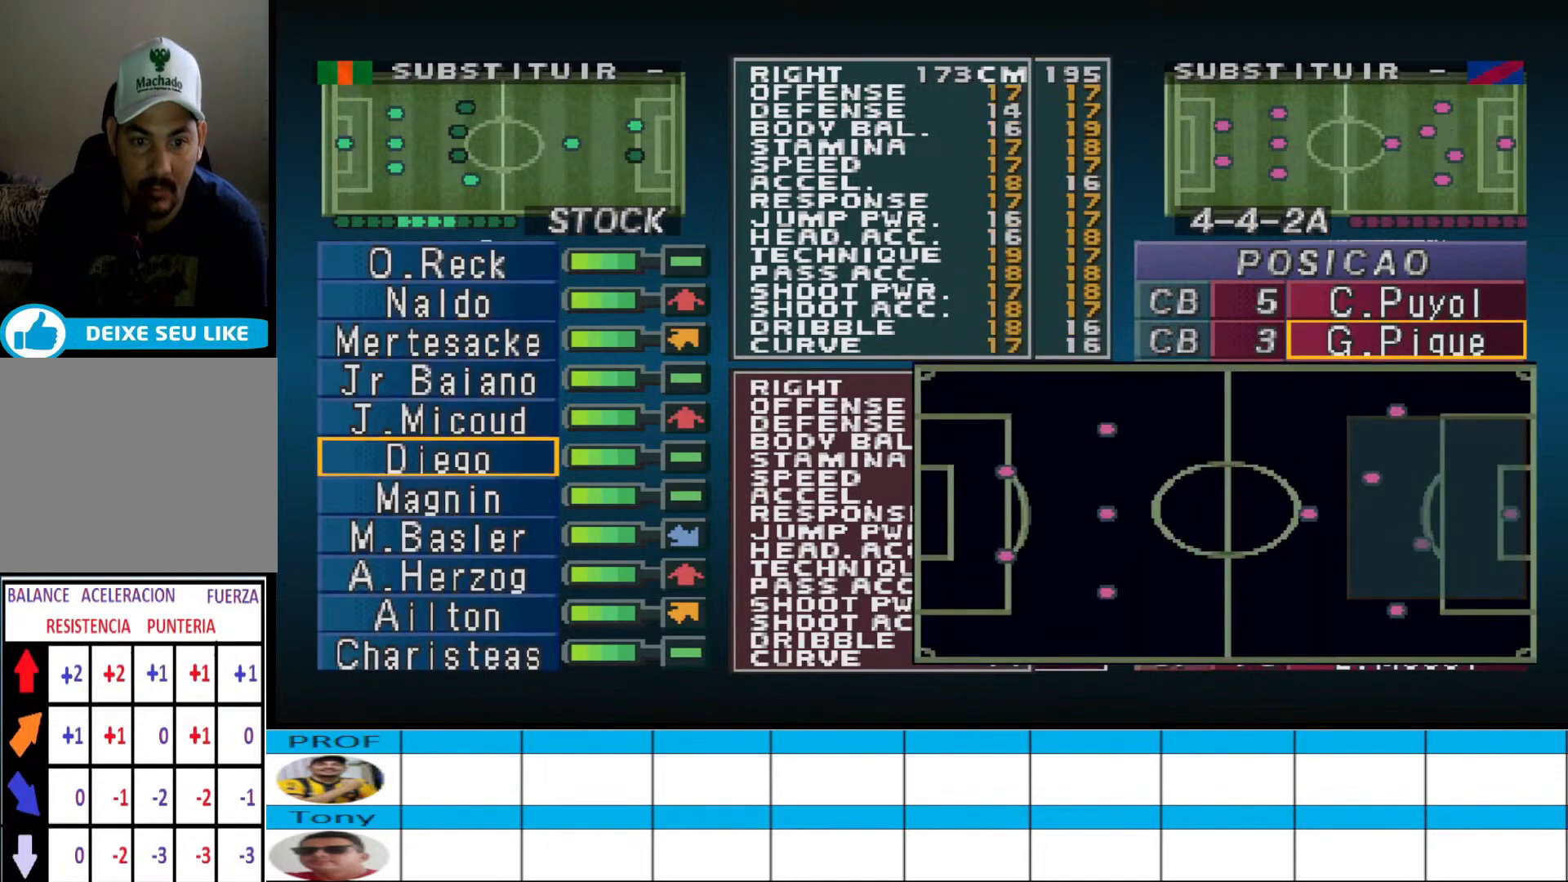
{"buttons": [], "events": [[33, "DPAD_DOWN", "up"], [300, "DPAD_UP", "down"], [400, "DPAD_UP", "up"]]}
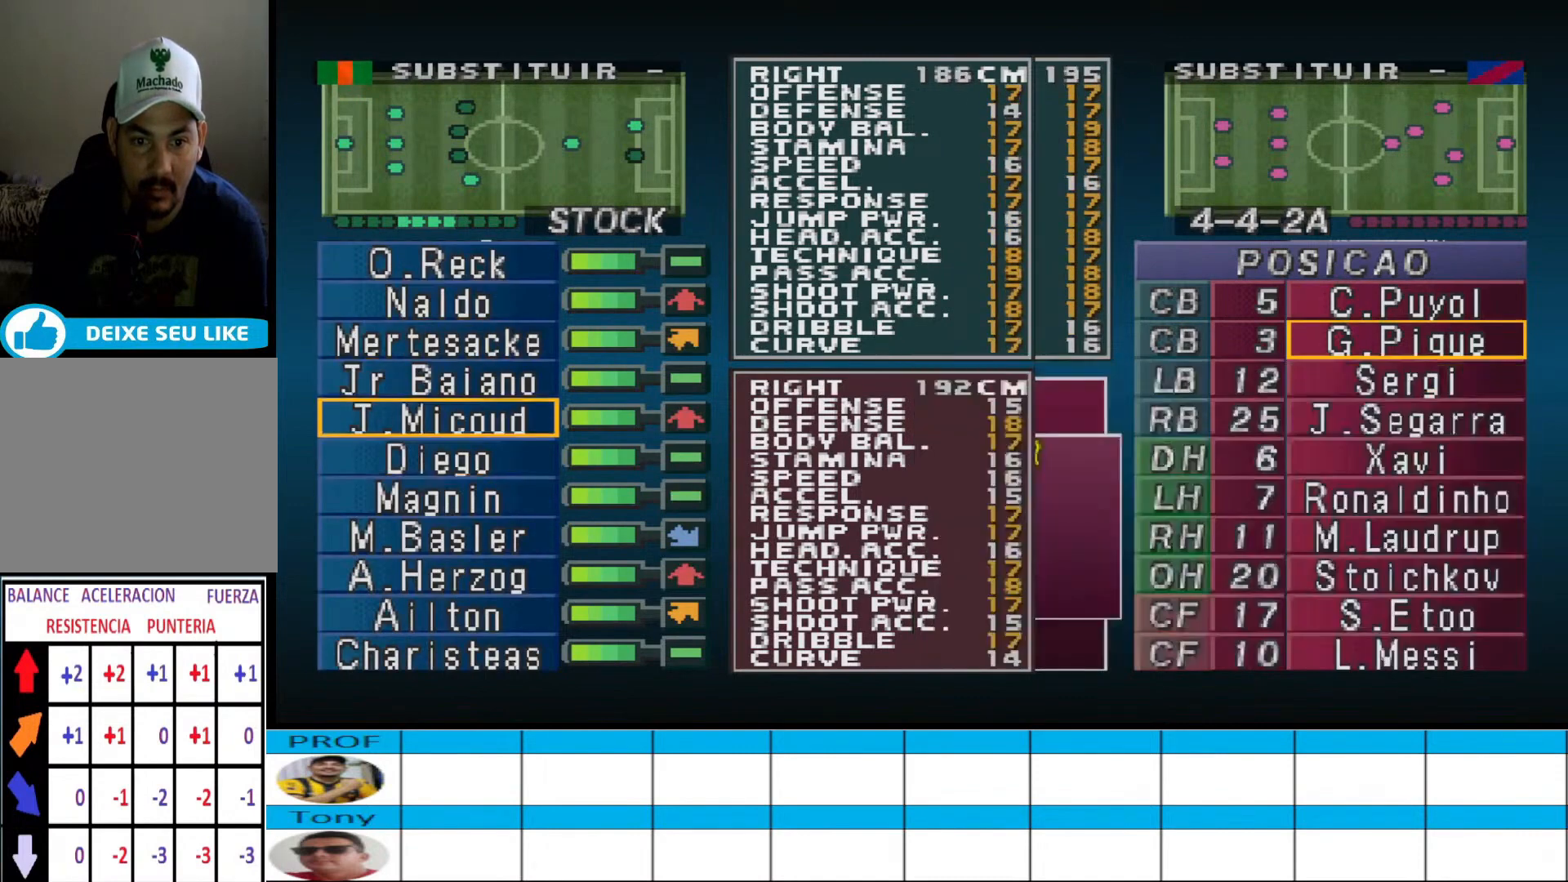
{"buttons": [], "events": [[200, "CIRCLE", "down"], [333, "CIRCLE", "up"]]}
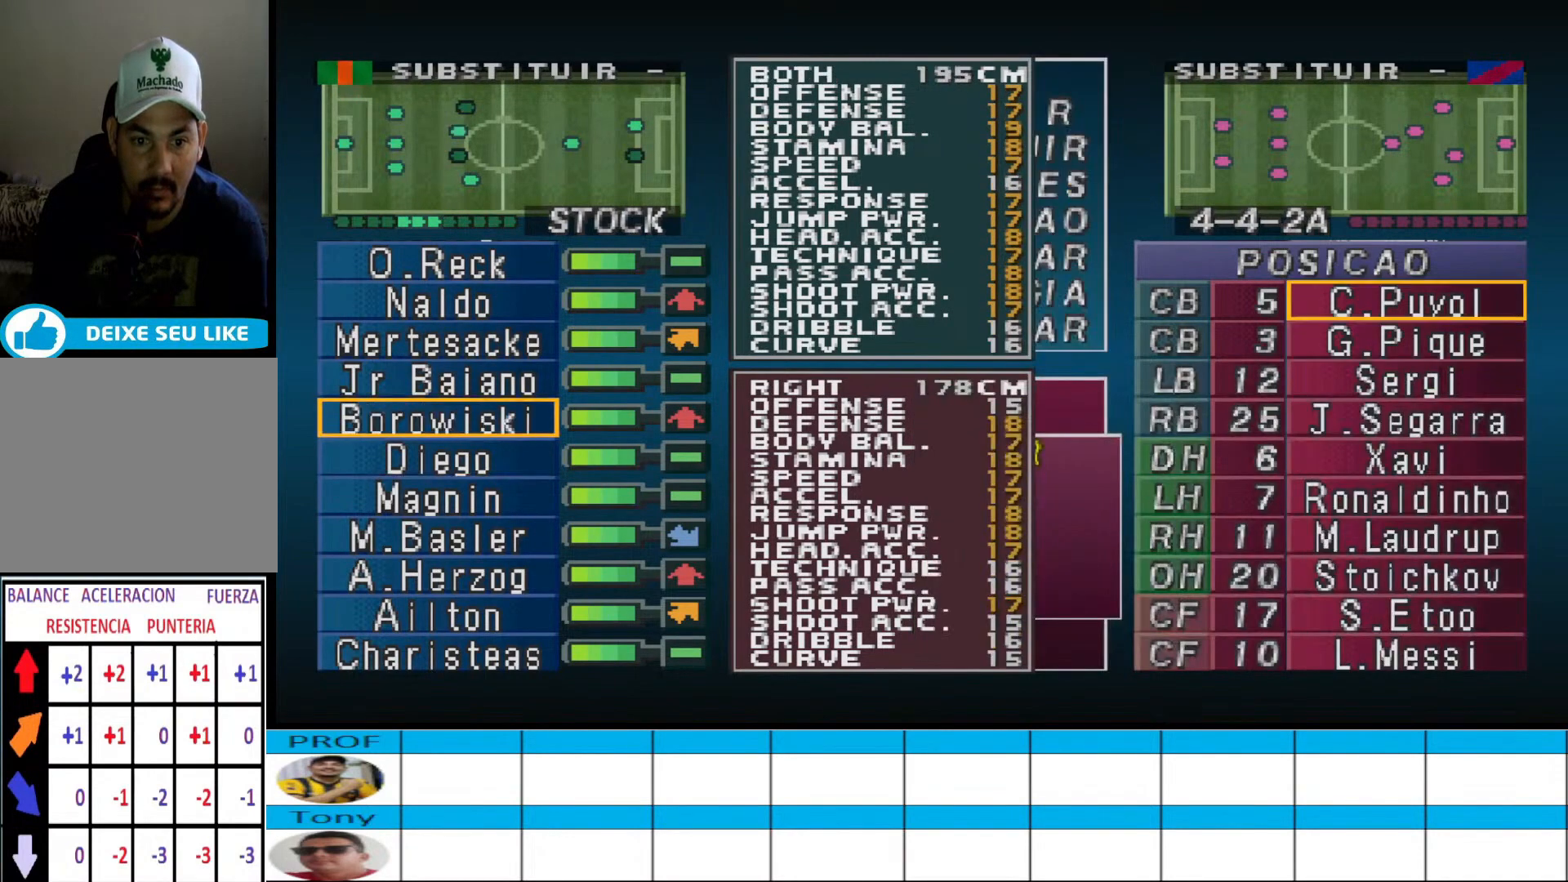
{"buttons": [], "events": [[33, "DPAD_DOWN", "down"], [133, "DPAD_DOWN", "up"]]}
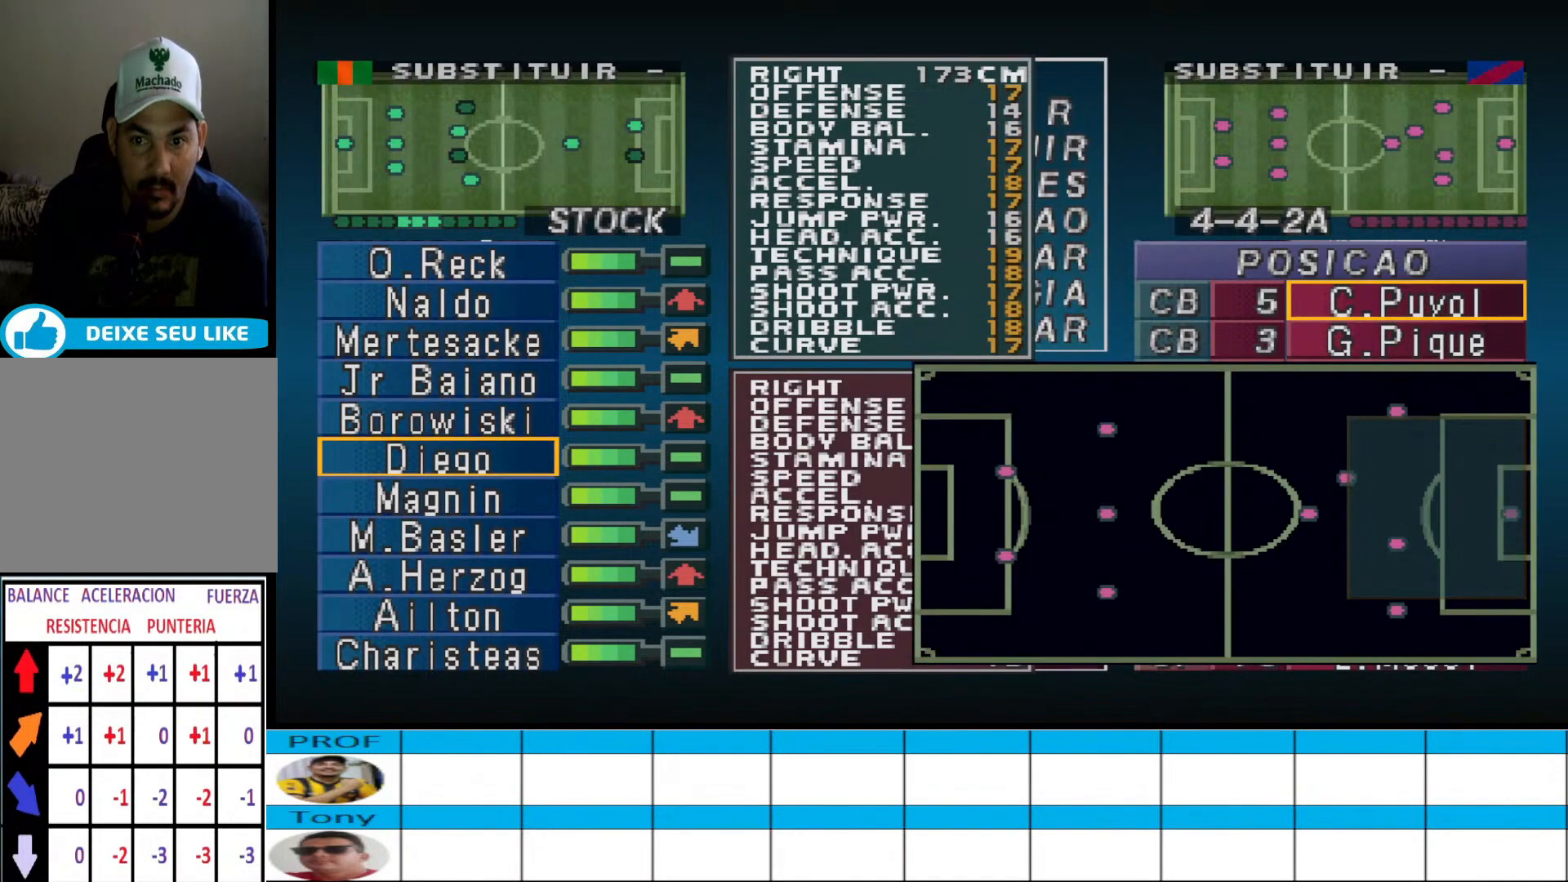
{"buttons": [], "events": []}
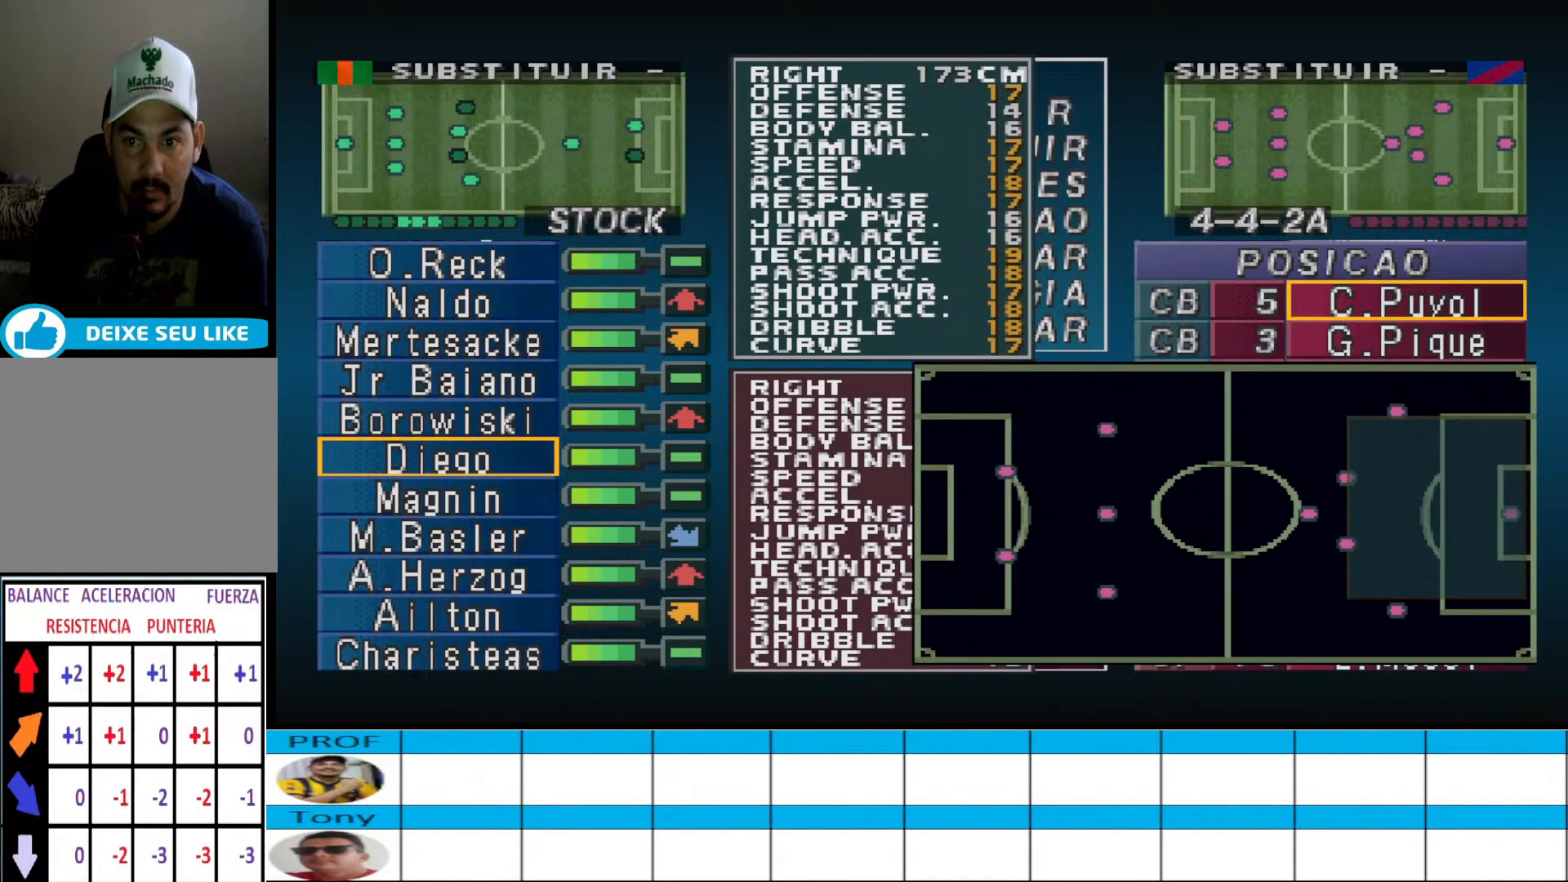
{"buttons": [], "events": []}
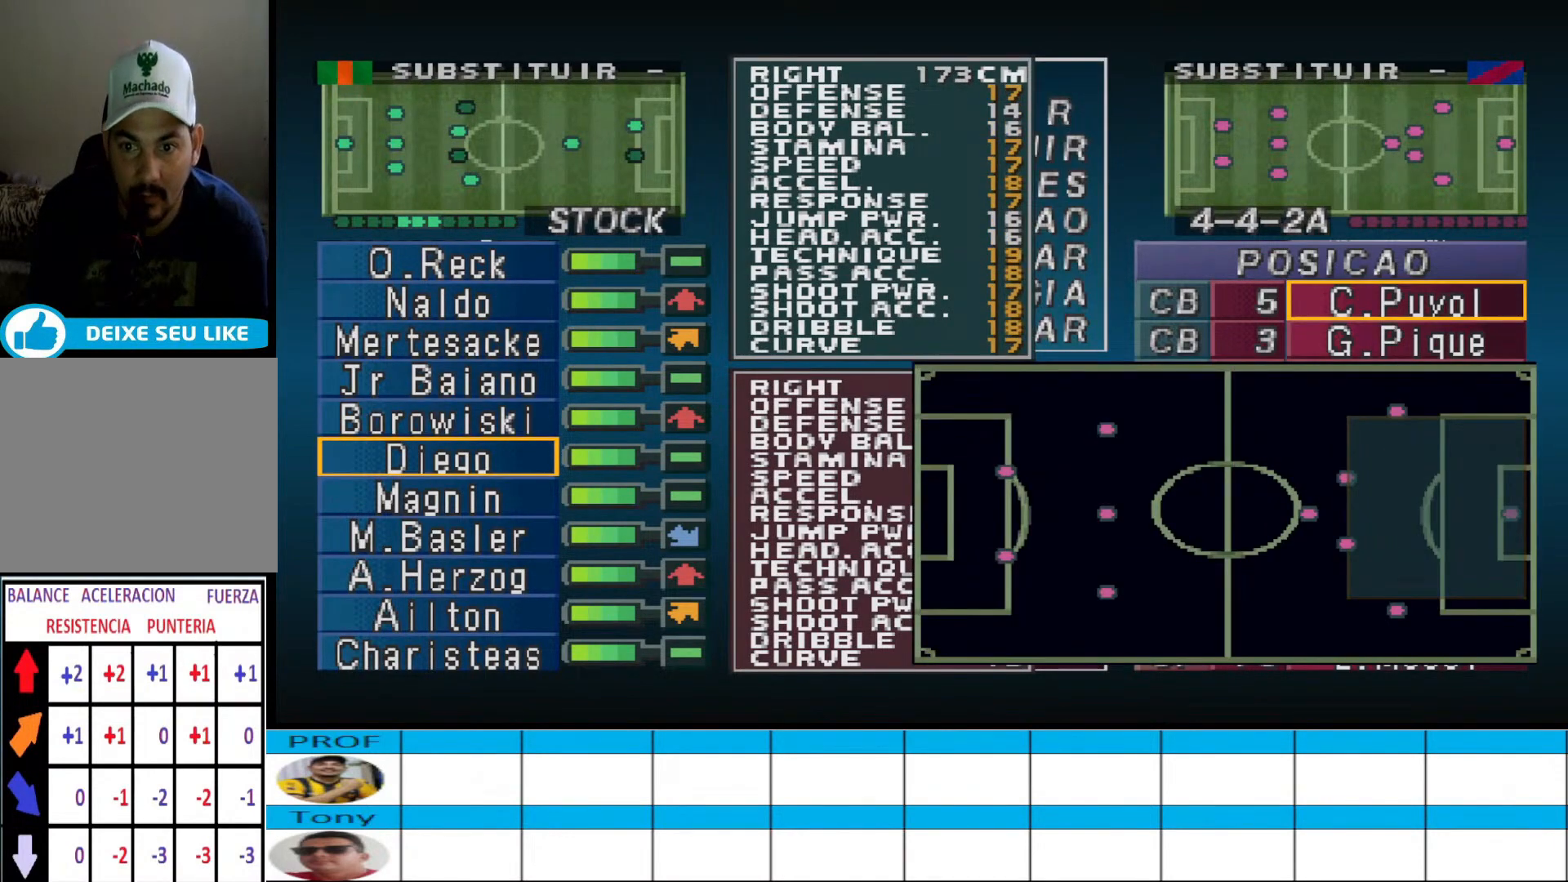
{"buttons": ["DPAD_DOWN"], "events": [[33, "DPAD_UP", "down"], [167, "DPAD_UP", "up"], [467, "DPAD_DOWN", "down"]]}
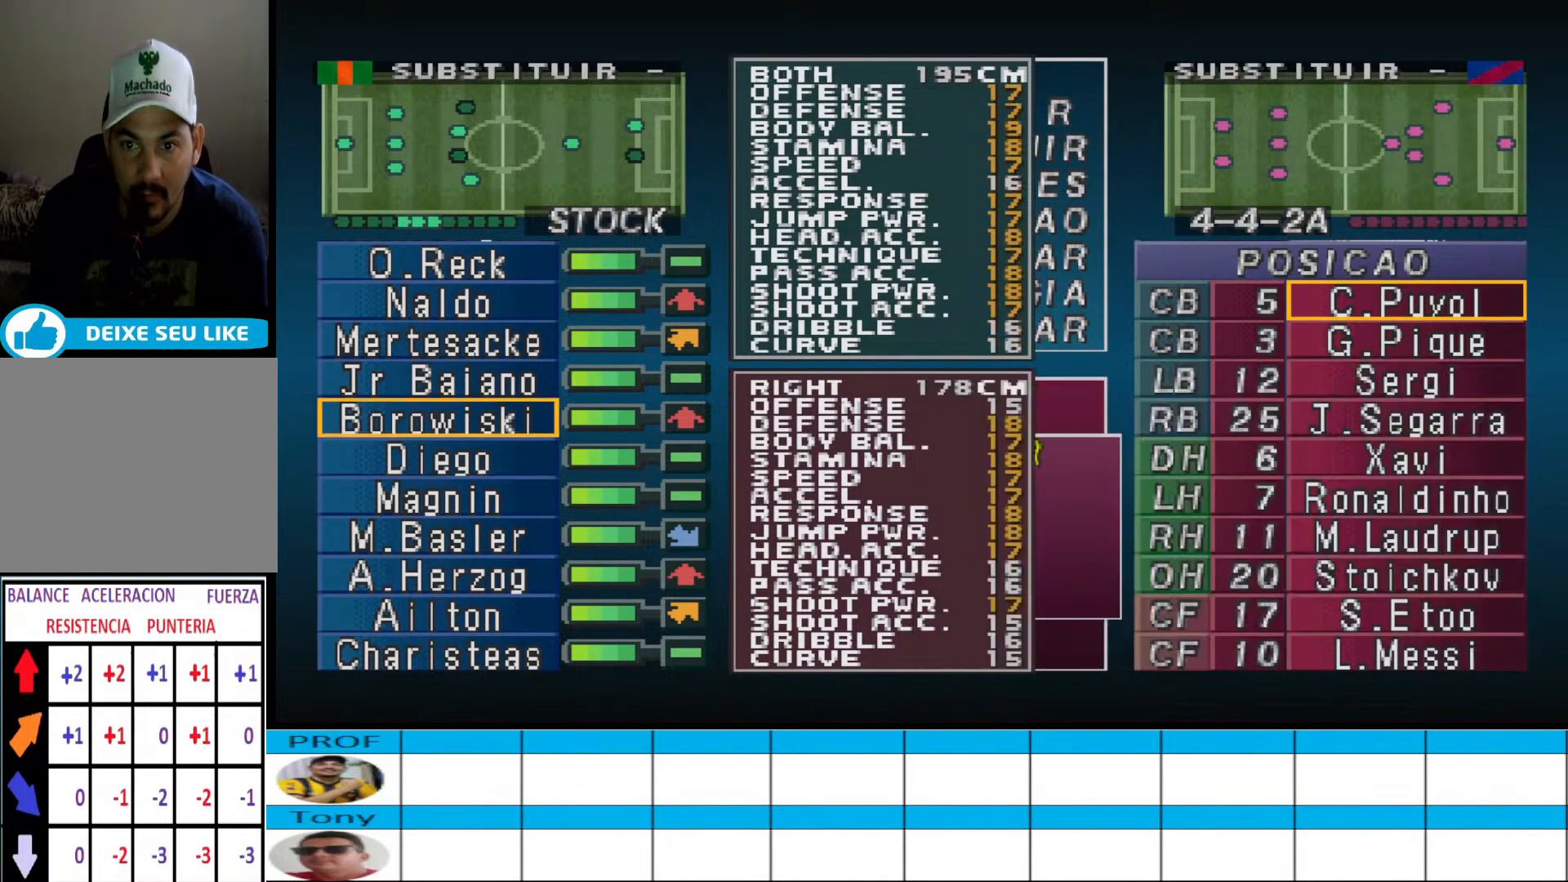
{"buttons": [], "events": [[67, "DPAD_DOWN", "up"]]}
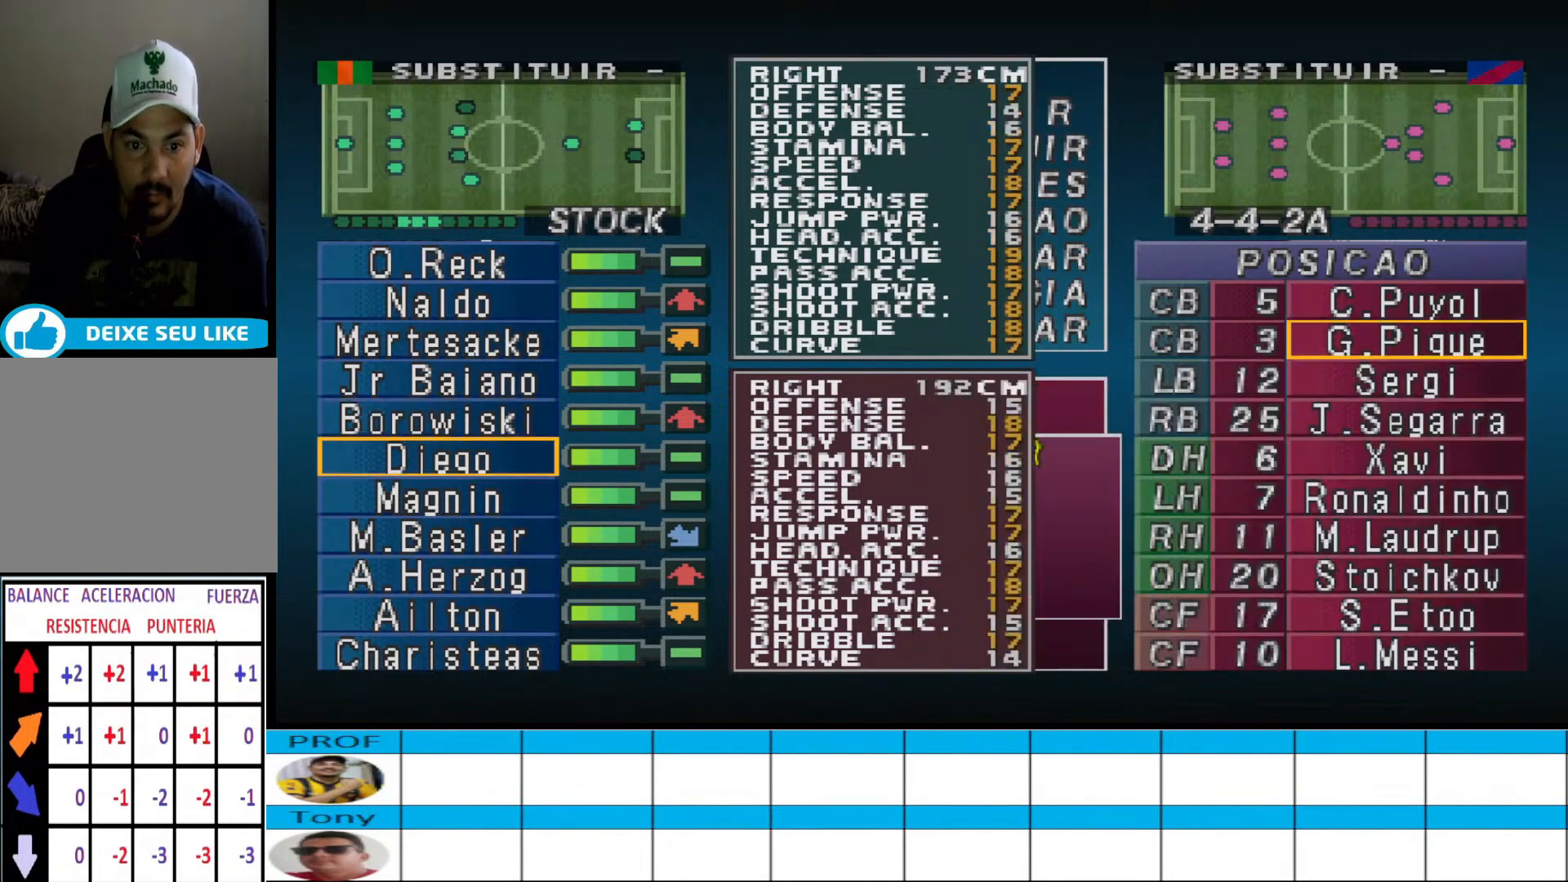
{"buttons": [], "events": []}
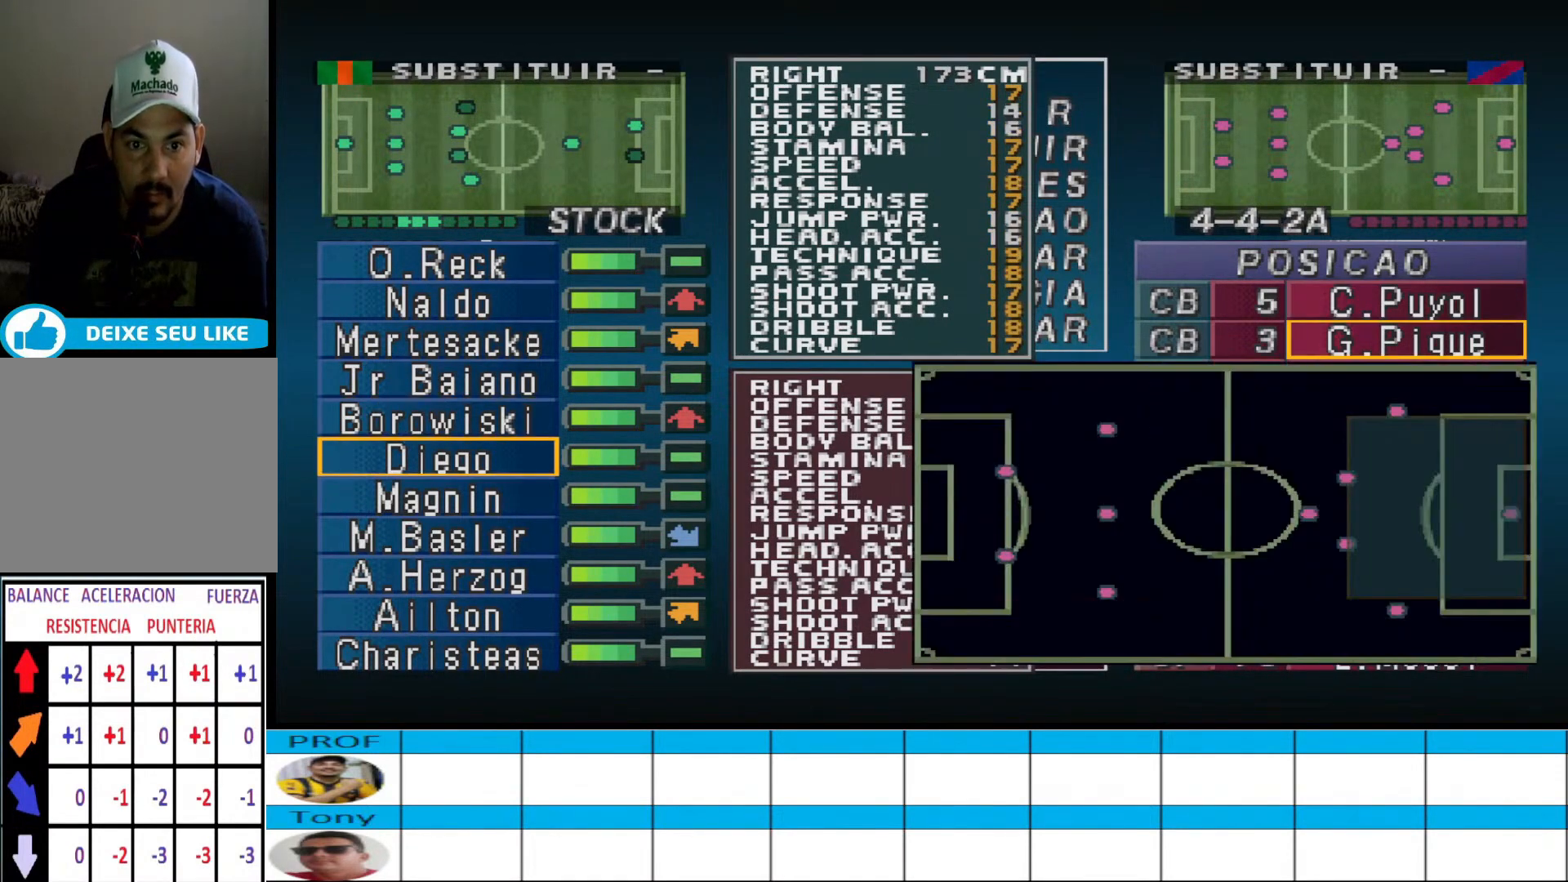
{"buttons": ["DPAD_UP"], "events": [[100, "CIRCLE", "down"], [233, "CIRCLE", "up"], [300, "DPAD_RIGHT", "down"], [400, "DPAD_RIGHT", "up"], [500, "DPAD_UP", "down"]]}
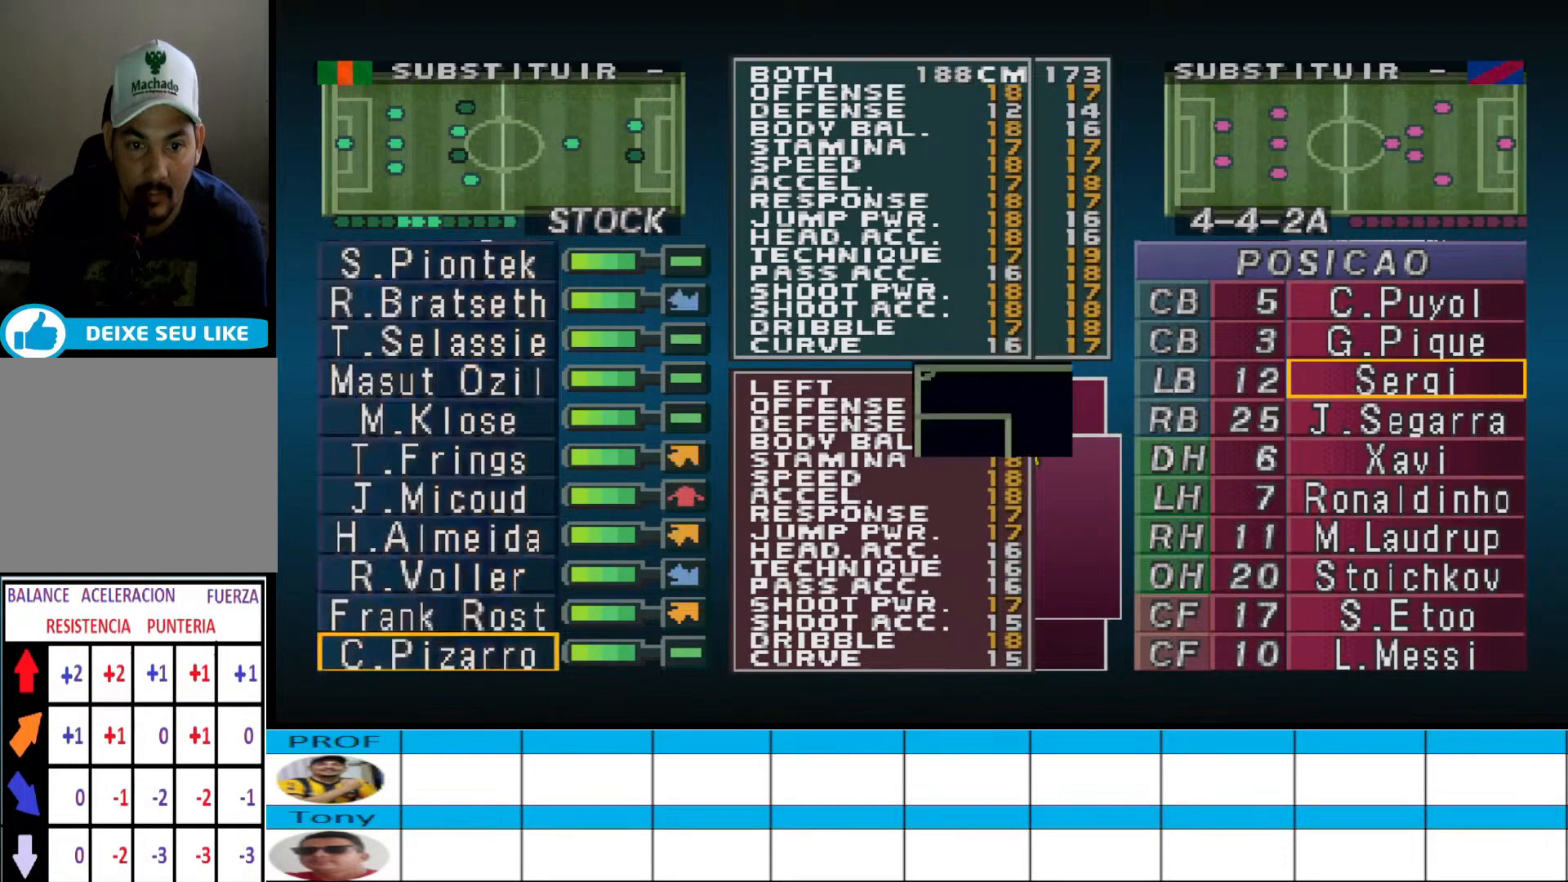
{"buttons": ["DPAD_UP"], "events": []}